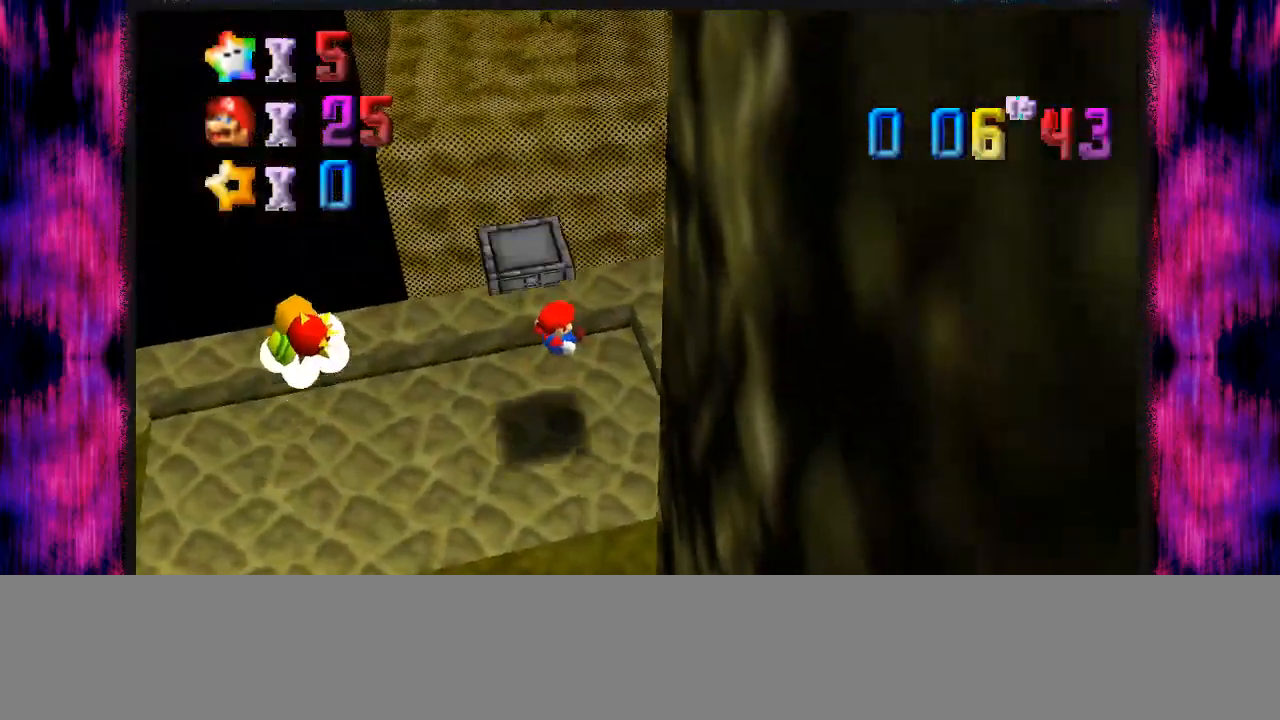
Gameplay with a controller (Nintendo layout); each line is a JSON object with the inputs held at the frame after it. "events" lists button and stick changes between this image and that frame as [ms after this image, input, new state], when the widget could be followed in between. Not read: L1 L3 R3.
{"buttons": [], "left_stick": "up", "events": [[434, "left_stick", "up"]]}
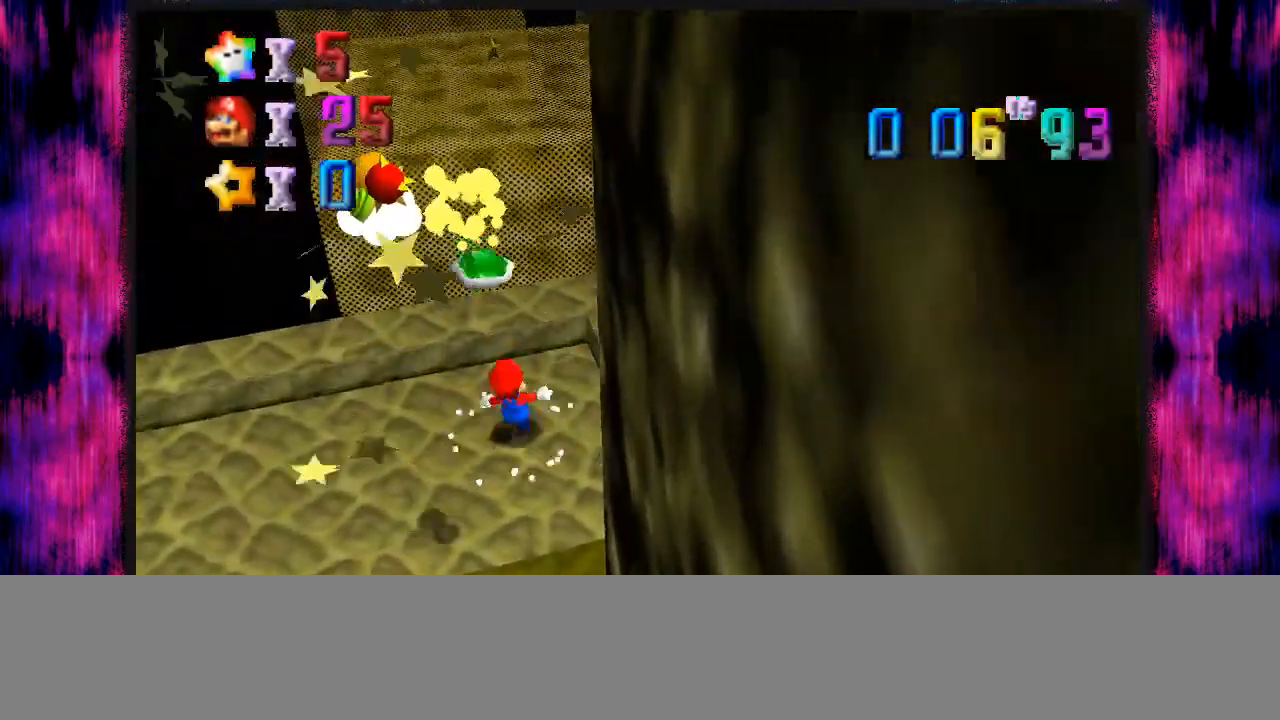
{"buttons": ["A"], "left_stick": "up", "events": [[234, "A", "down"]]}
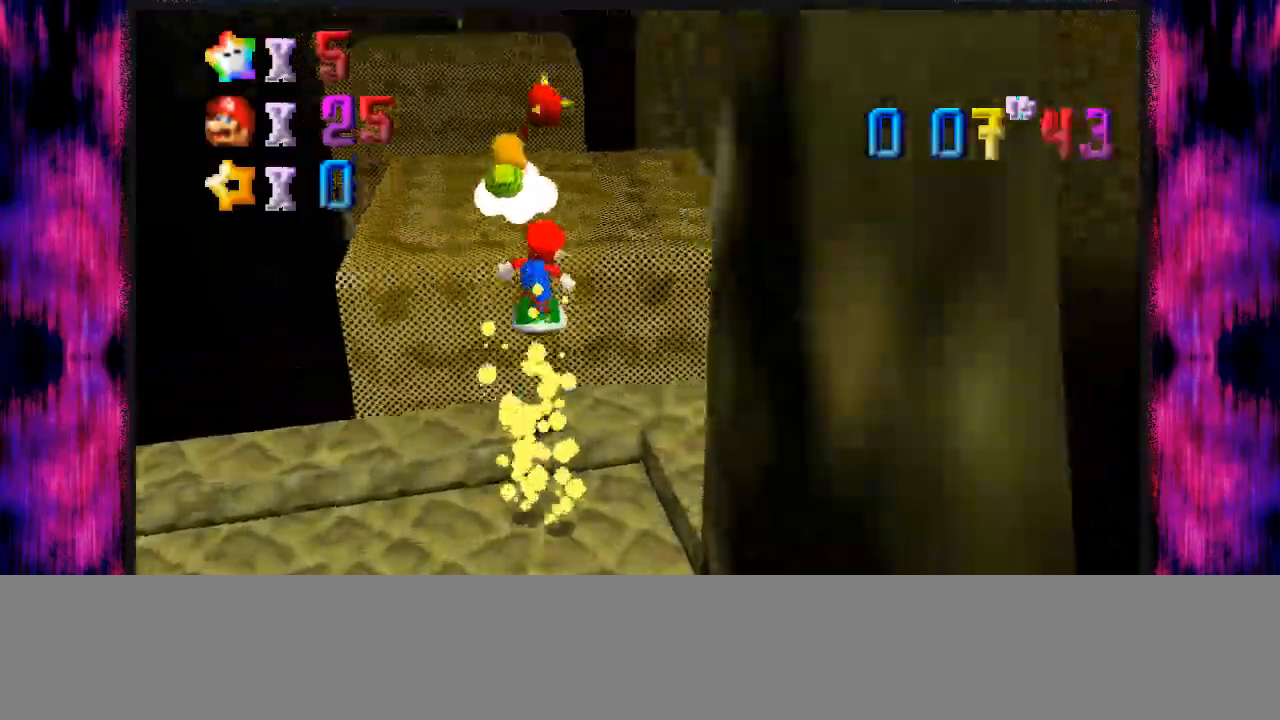
{"buttons": [], "left_stick": "up", "events": [[167, "A", "up"]]}
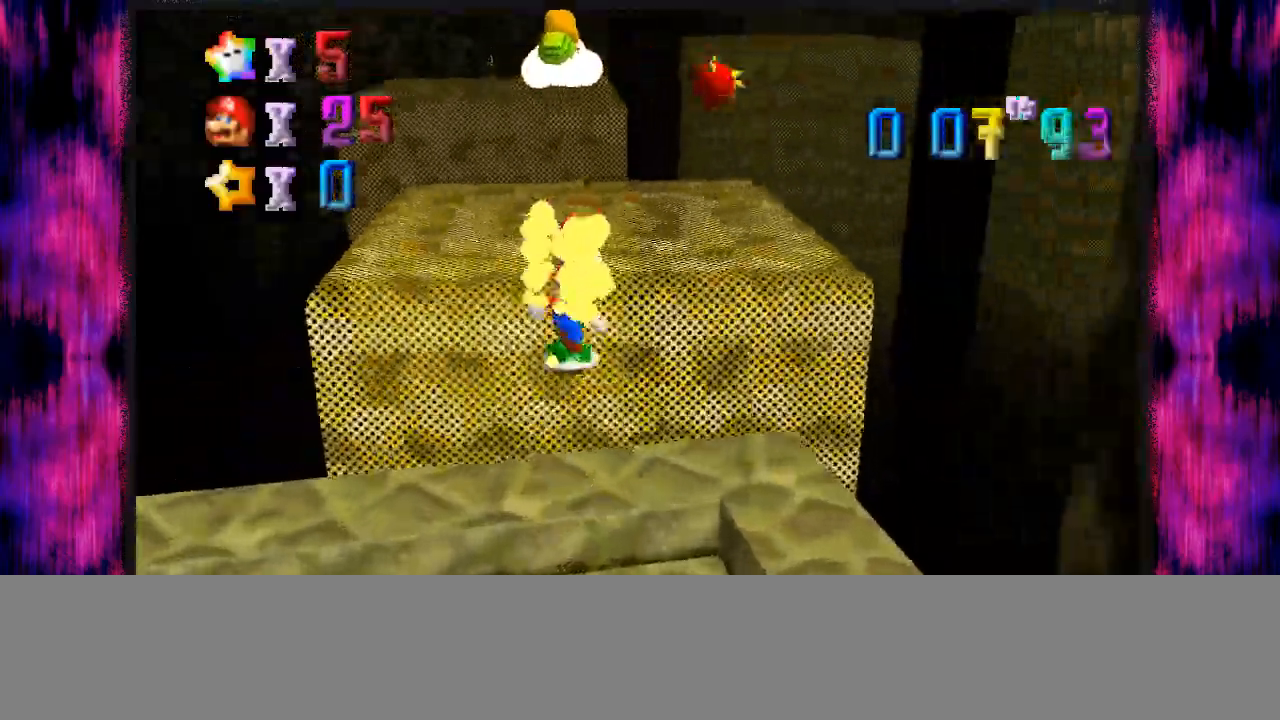
{"buttons": [], "left_stick": "up", "events": []}
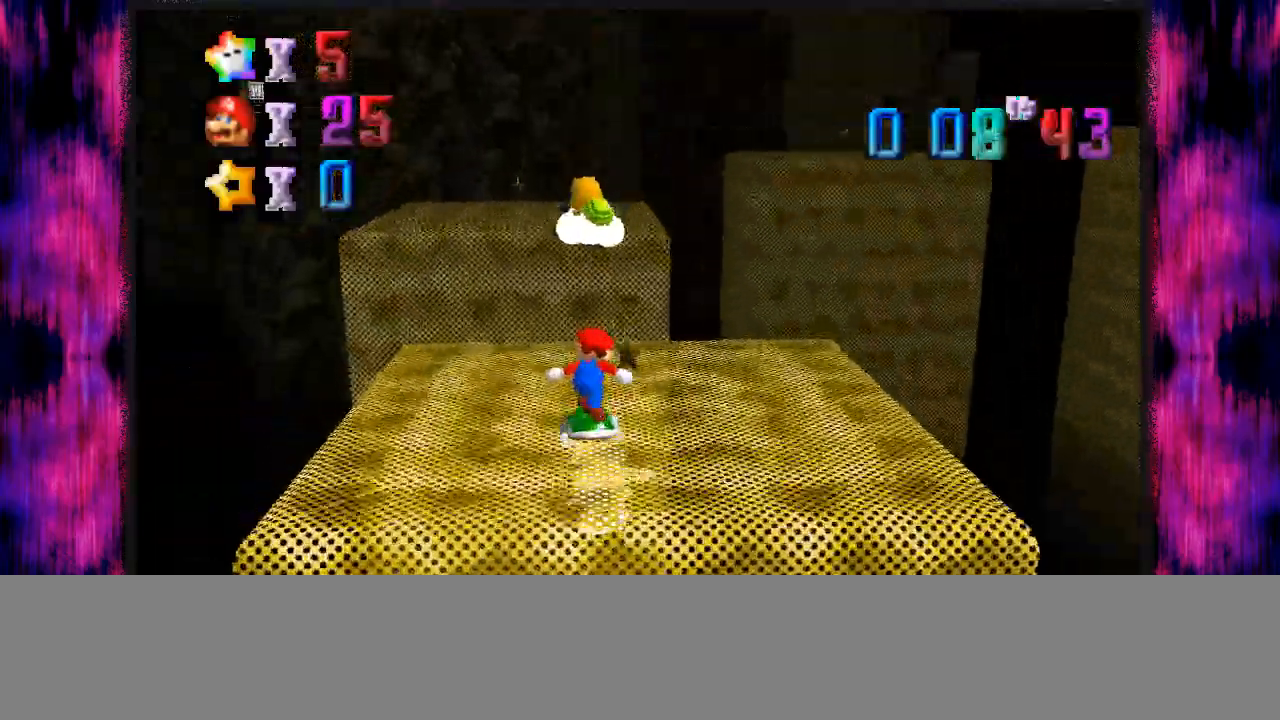
{"buttons": ["A"], "left_stick": "up", "events": [[267, "B", "down"], [333, "B", "up"], [500, "A", "down"]]}
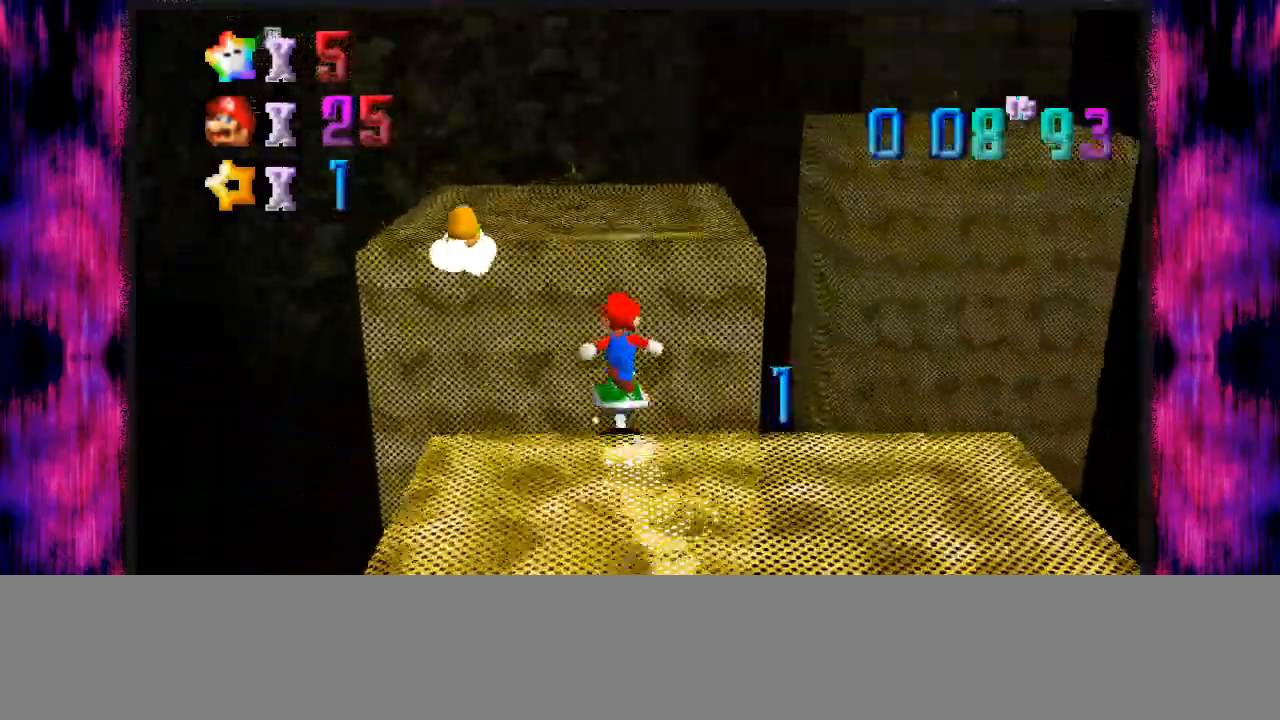
{"buttons": [], "left_stick": "up-left", "events": [[167, "A", "up"], [334, "left_stick", "up-left"], [401, "C_LEFT", "down"], [467, "C_LEFT", "up"]]}
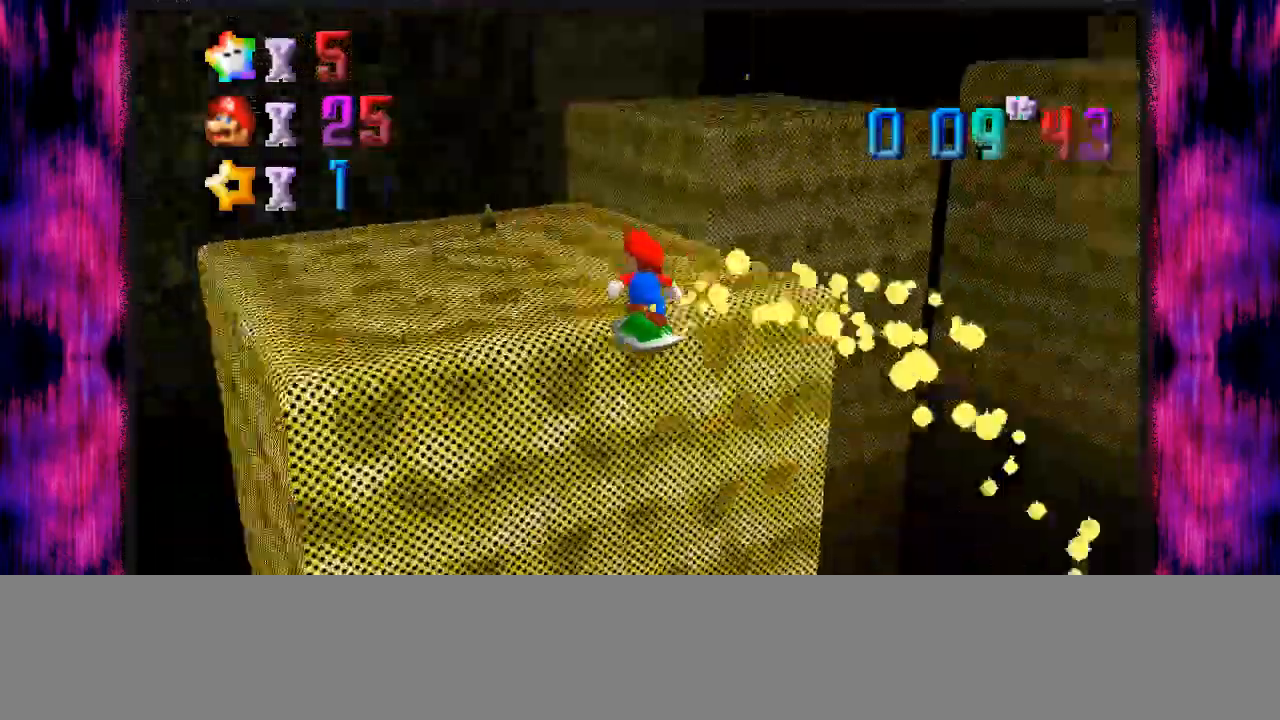
{"buttons": [], "left_stick": "up", "events": [[367, "left_stick", "up"]]}
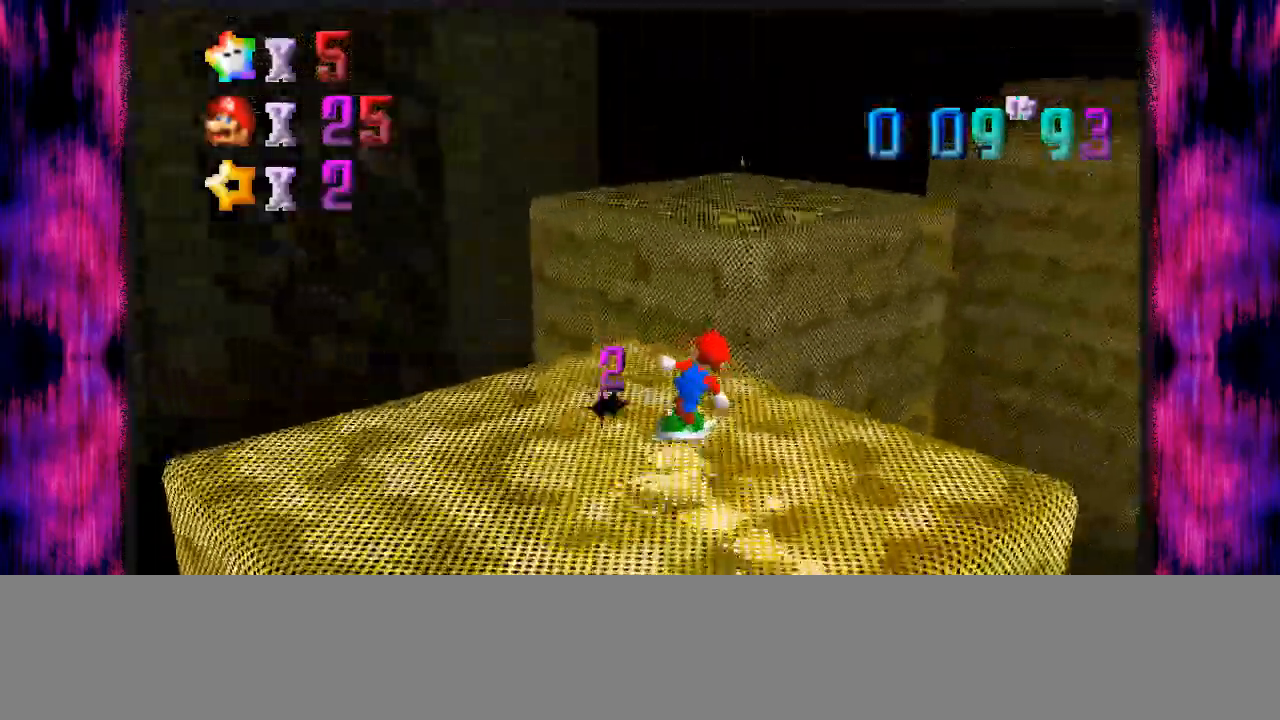
{"buttons": [], "left_stick": "up-left"}
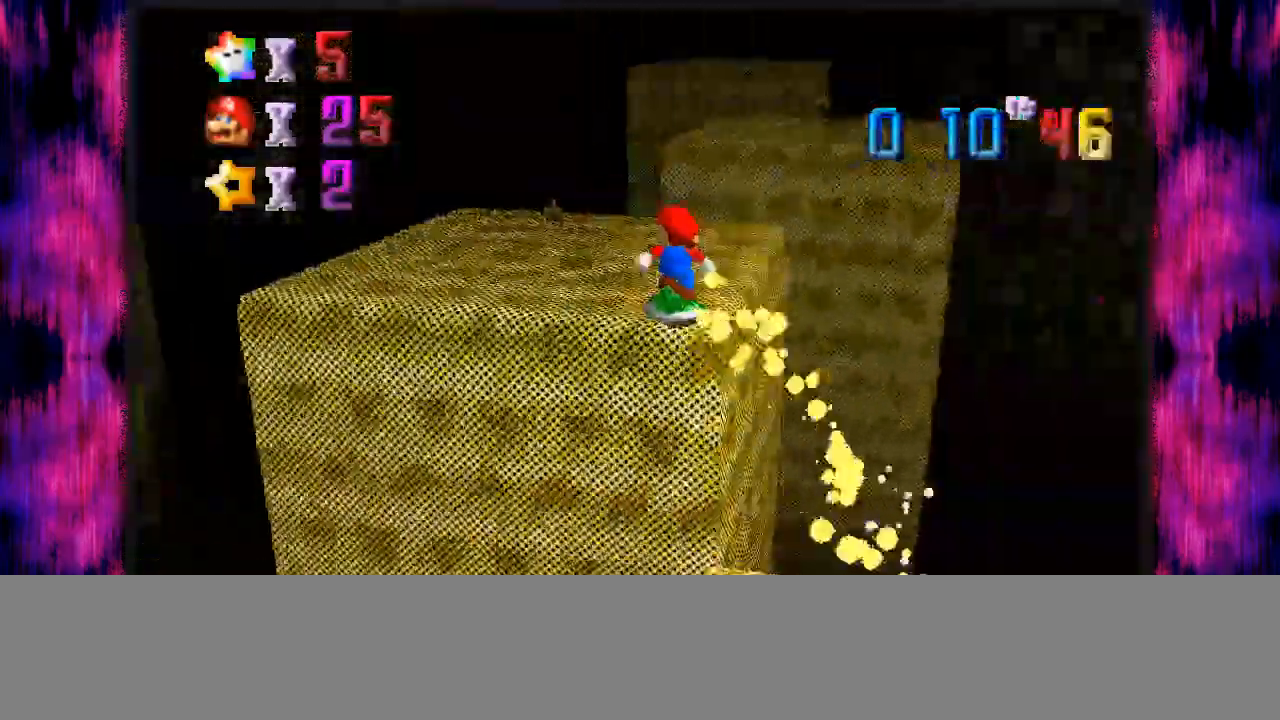
{"buttons": [], "left_stick": "up", "events": [[400, "left_stick", "up"]]}
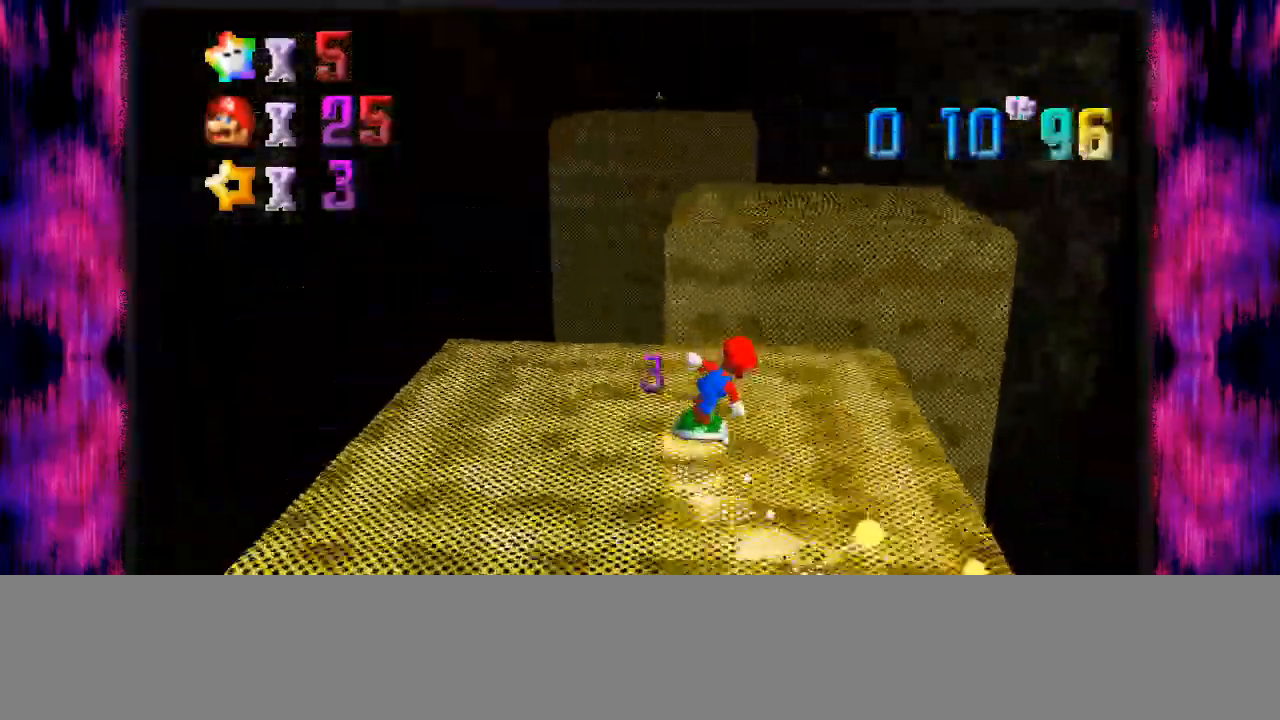
{"buttons": [], "left_stick": "up", "events": [[200, "A", "down"], [267, "A", "up"]]}
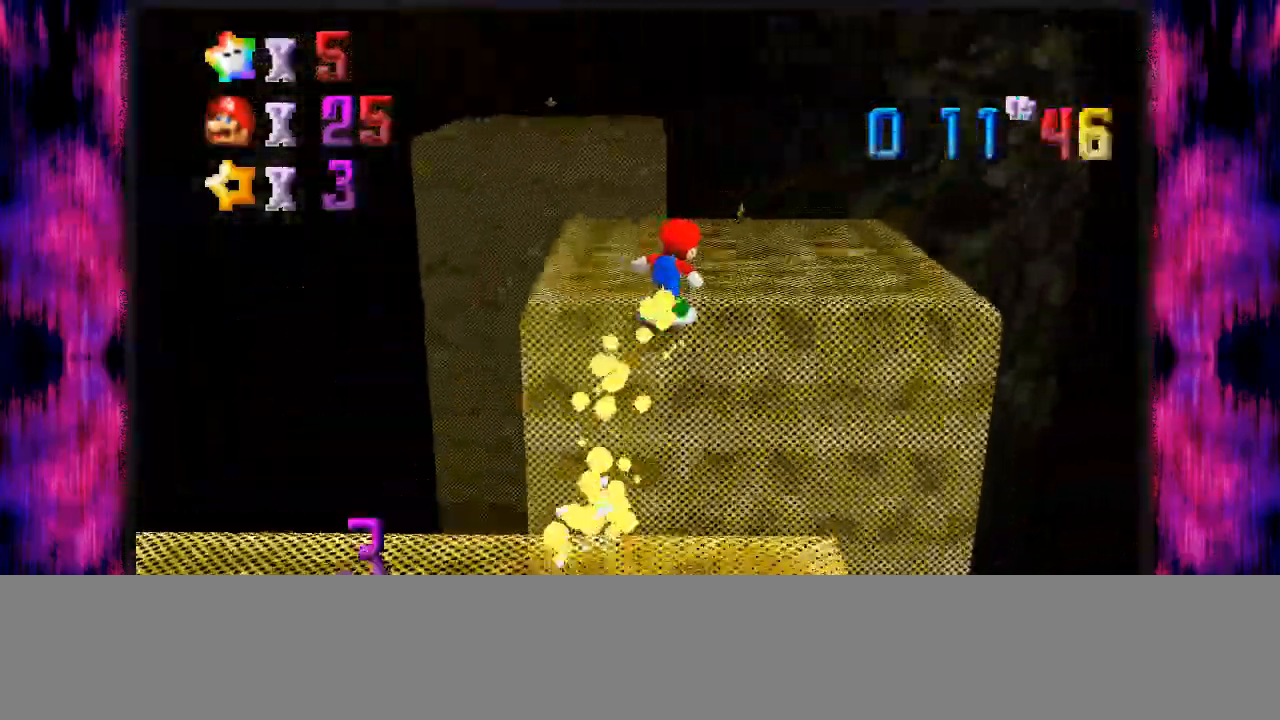
{"buttons": [], "left_stick": "up", "events": []}
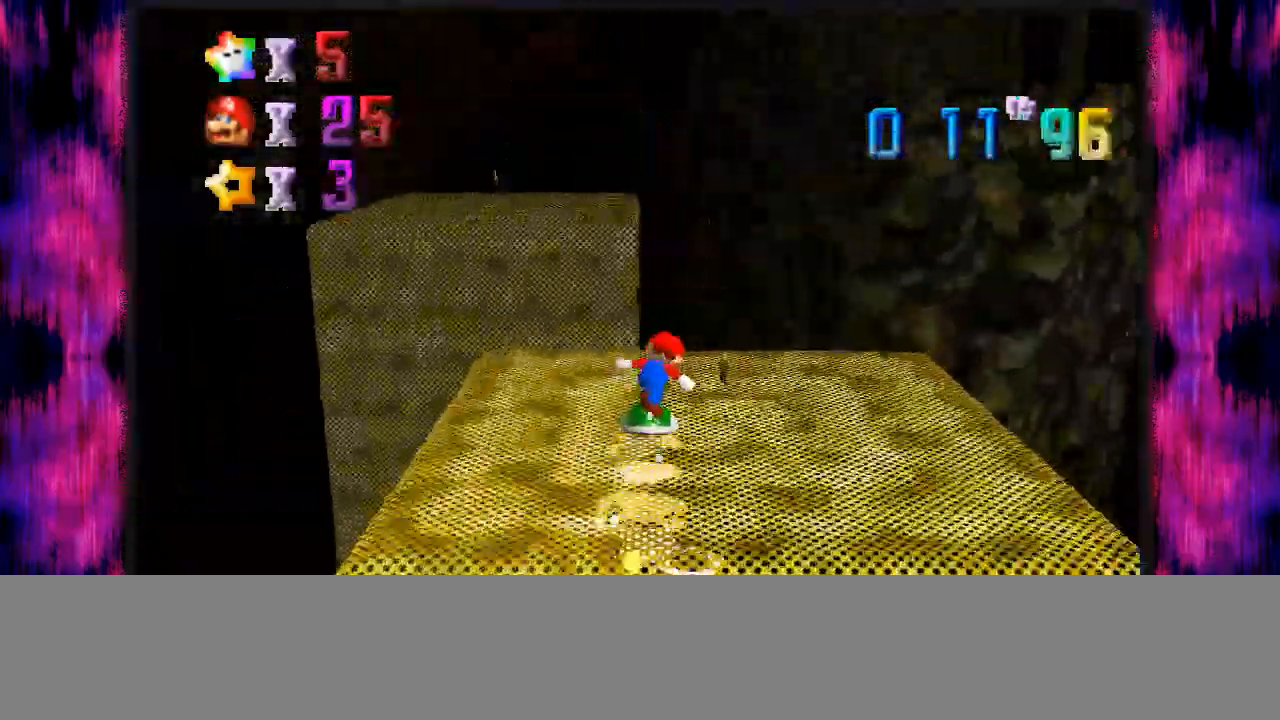
{"buttons": ["C_DOWN", "C_LEFT"], "left_stick": "up-left", "events": [[167, "left_stick", "up-left"], [301, "A", "down"], [401, "A", "up"], [467, "C_DOWN", "down"], [467, "C_LEFT", "down"]]}
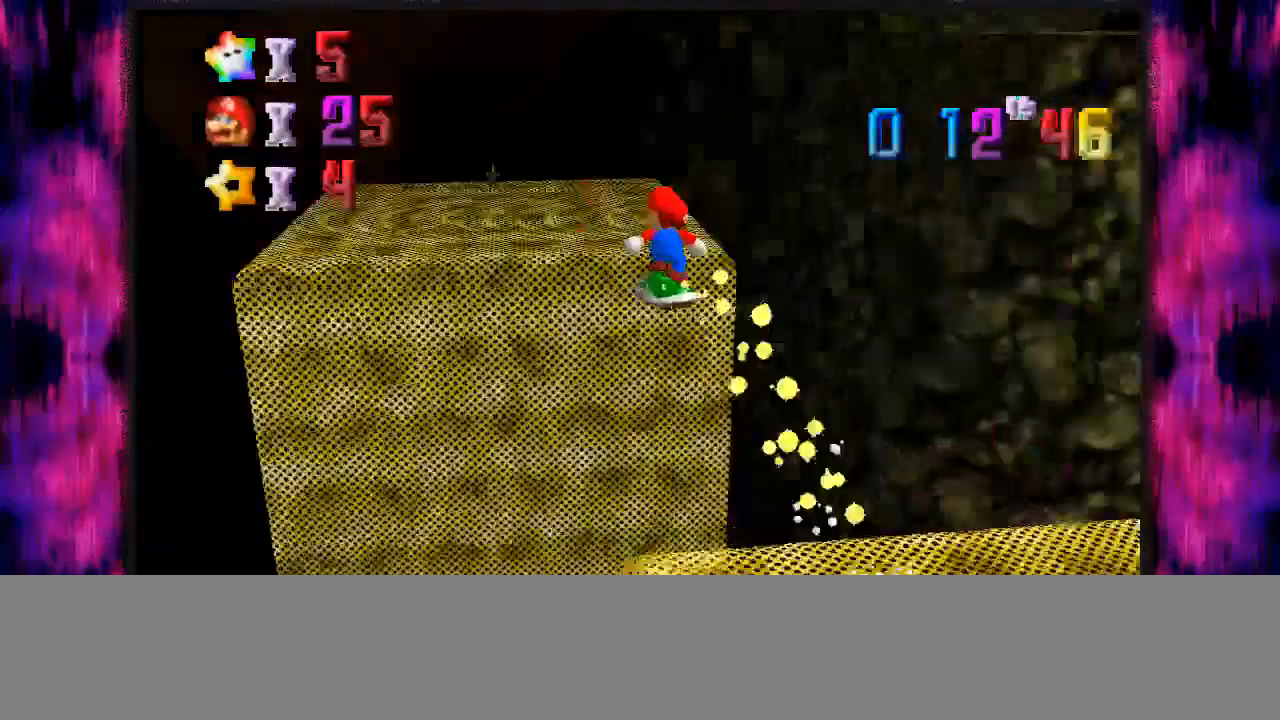
{"buttons": [], "left_stick": "up", "events": [[100, "C_DOWN", "up"], [100, "C_LEFT", "up"], [500, "left_stick", "up"]]}
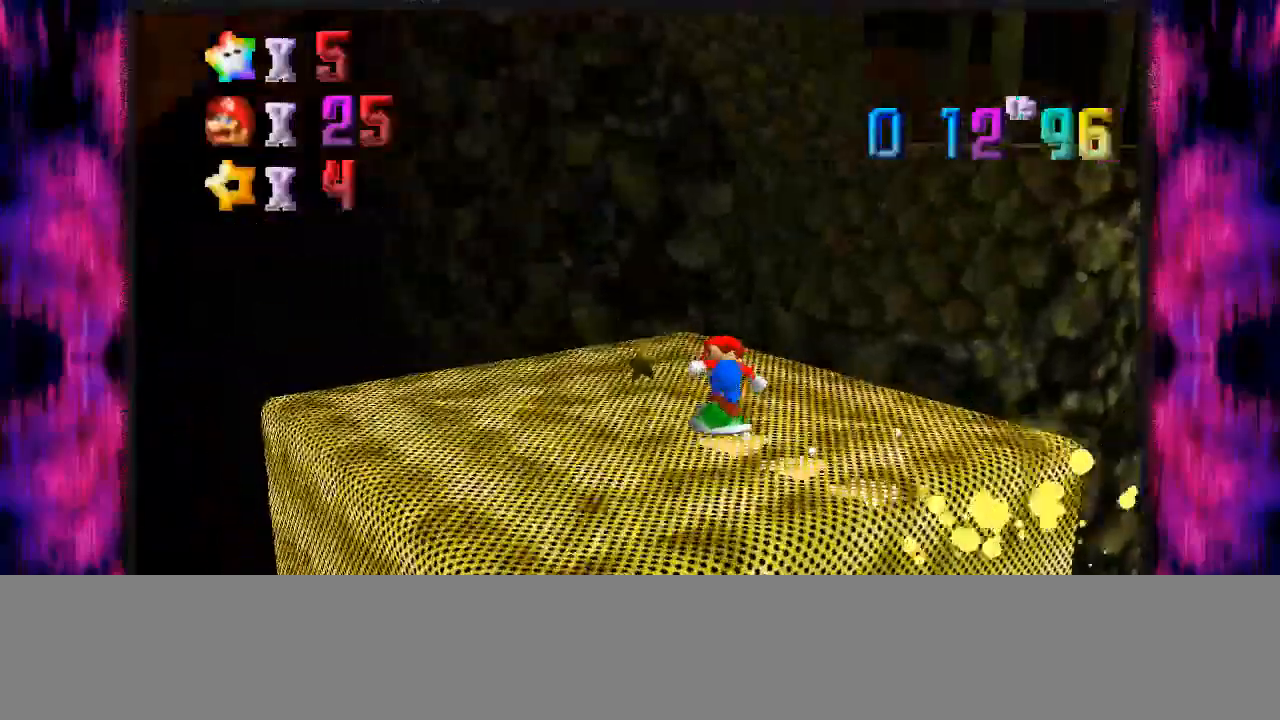
{"buttons": ["A"], "left_stick": "up-right", "events": [[100, "left_stick", "up-right"], [167, "A", "down"]]}
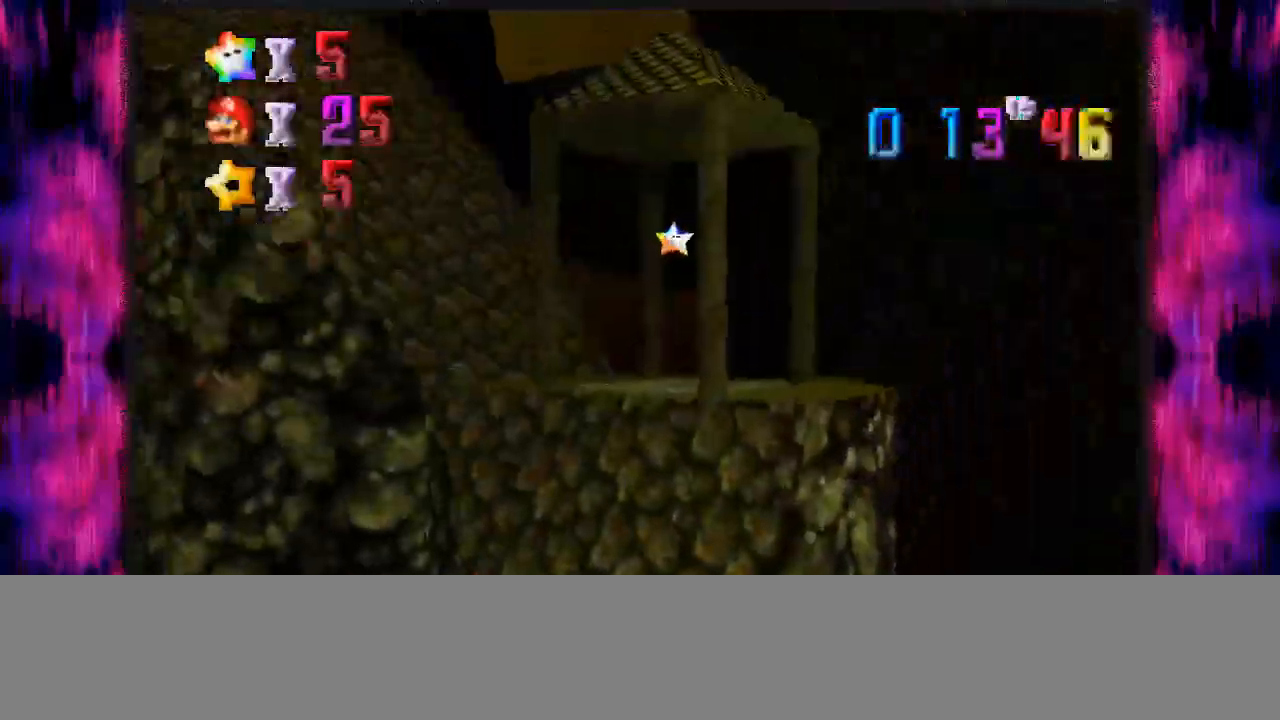
{"buttons": ["A"], "left_stick": "up-right", "events": []}
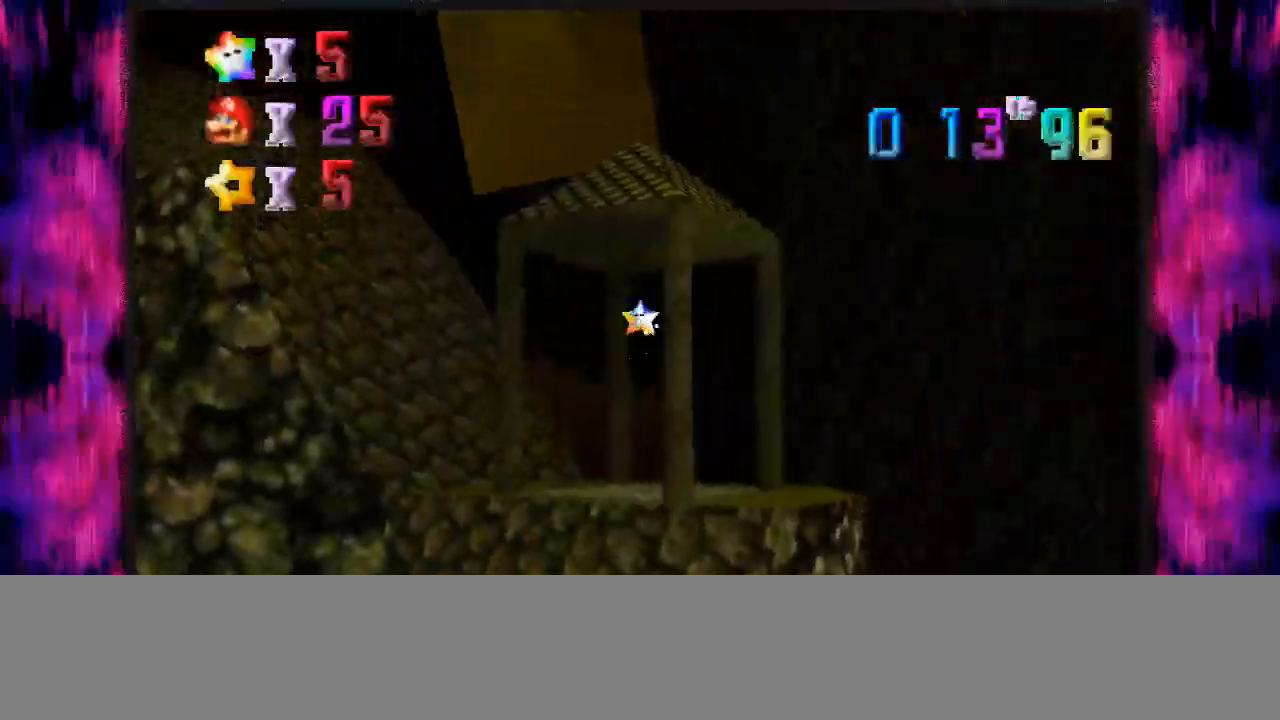
{"buttons": ["A"], "left_stick": "up-right", "events": []}
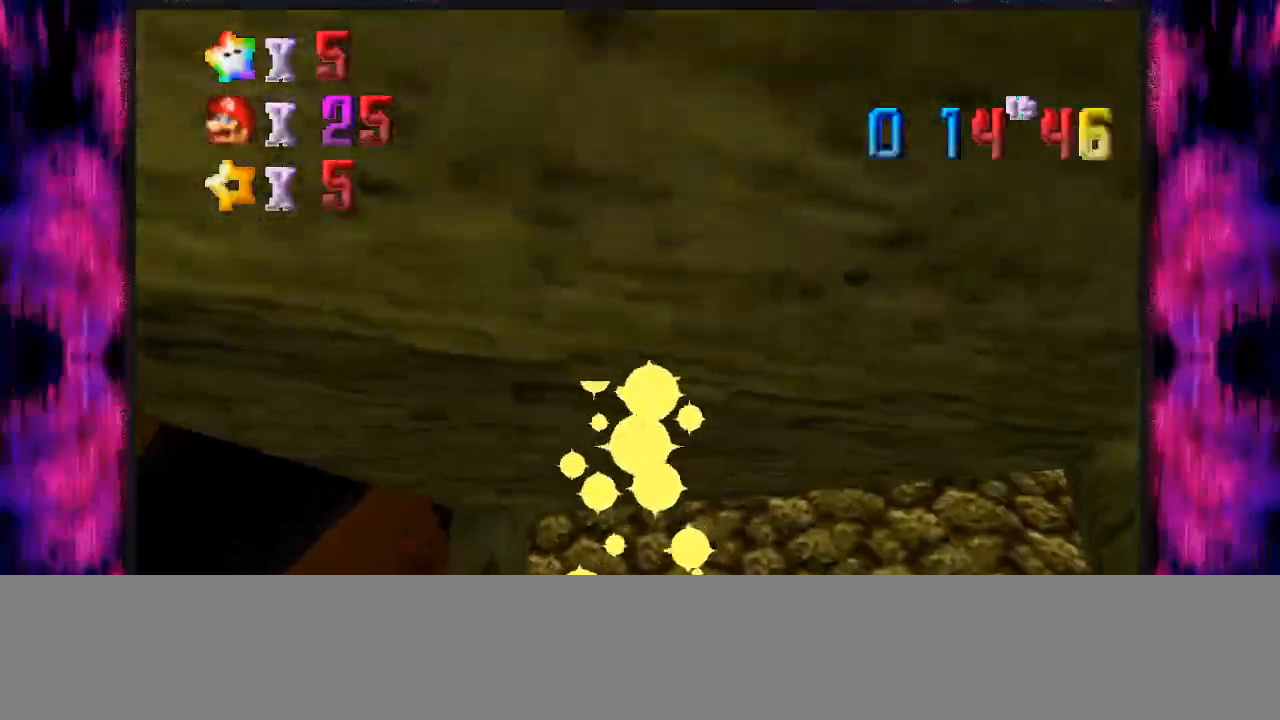
{"buttons": ["A"], "left_stick": "up-right", "events": []}
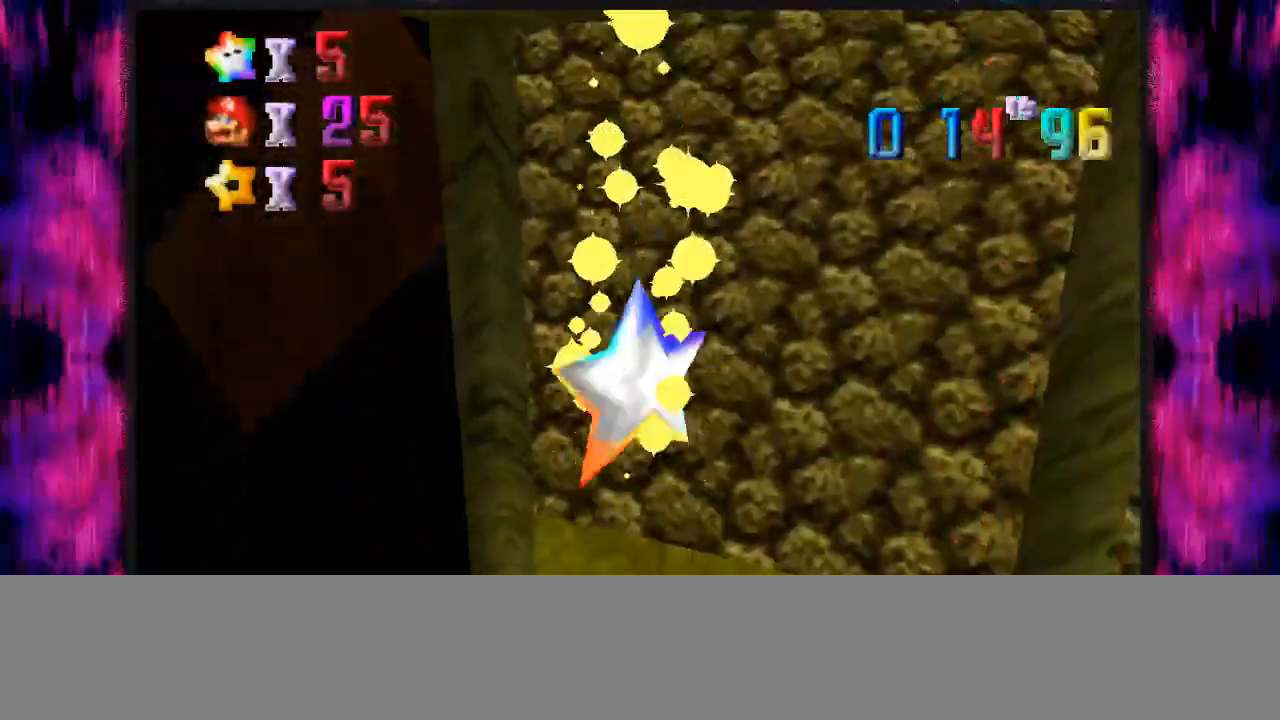
{"buttons": ["A"], "left_stick": "up-right", "events": []}
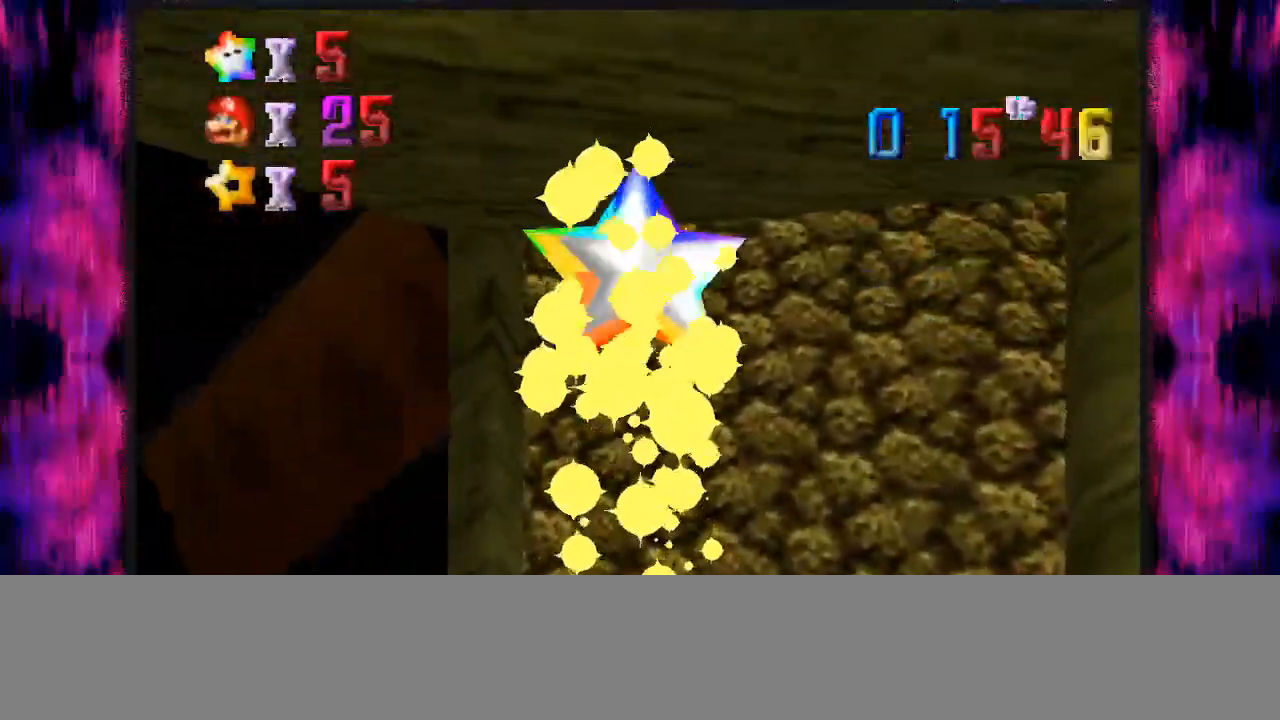
{"buttons": ["A"], "left_stick": "up-right", "events": []}
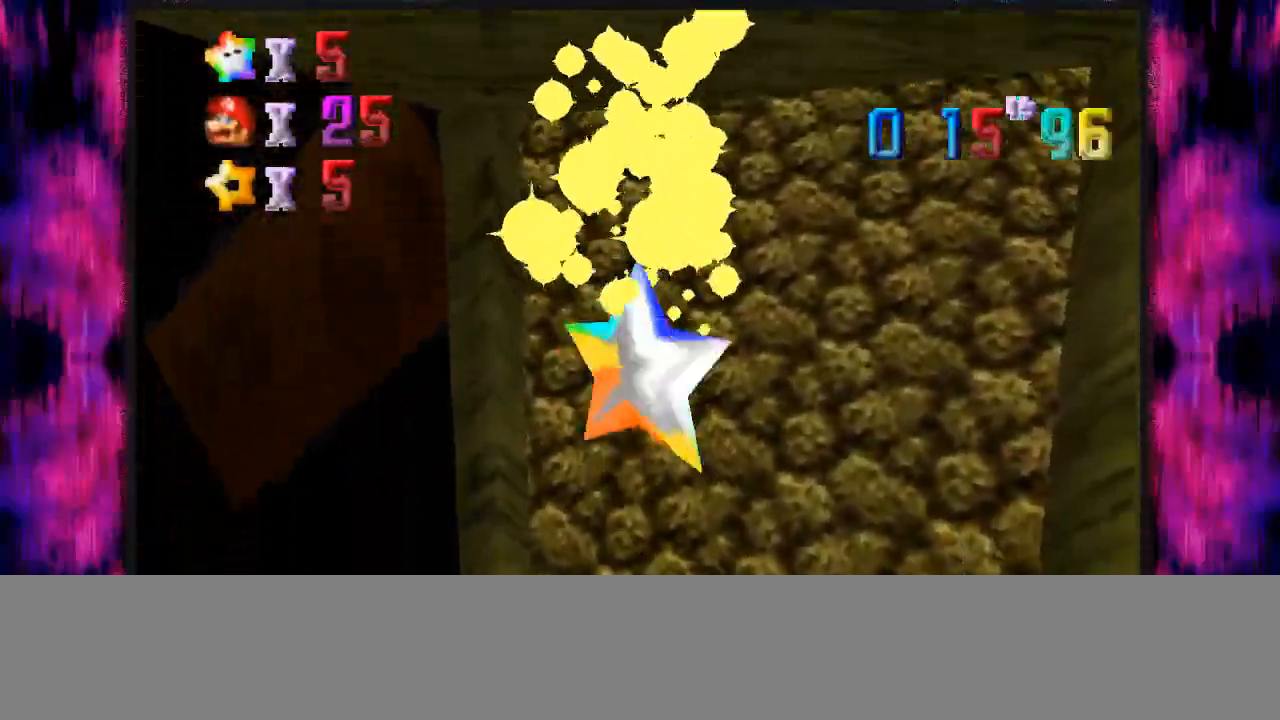
{"buttons": ["A"], "left_stick": "up-right", "events": []}
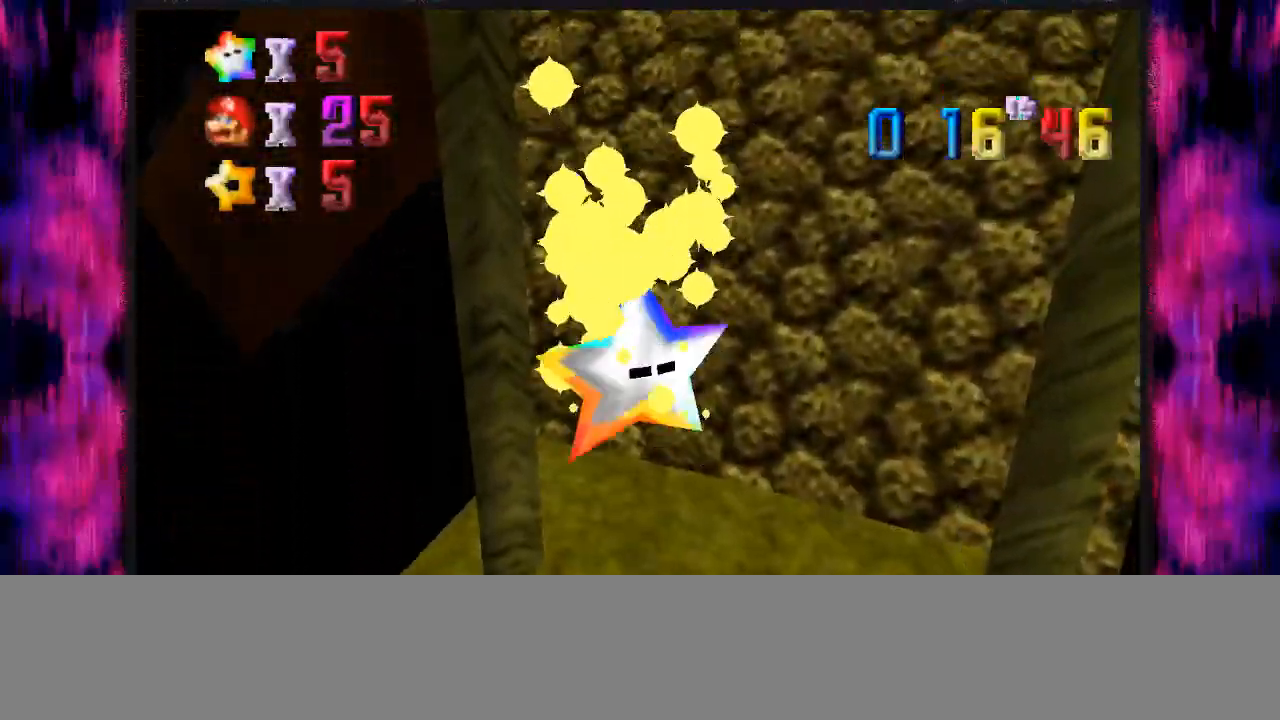
{"buttons": ["A"], "left_stick": "up-right", "events": []}
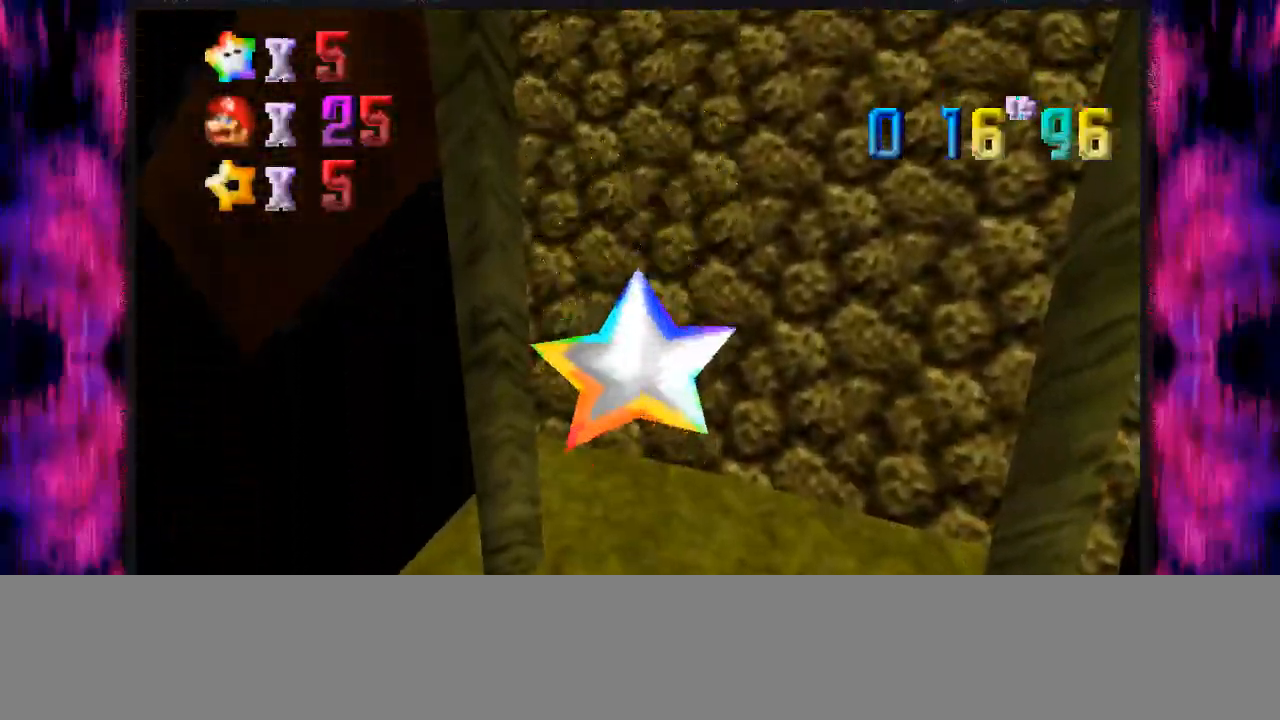
{"buttons": [], "left_stick": "up-right", "events": [[367, "A", "up"]]}
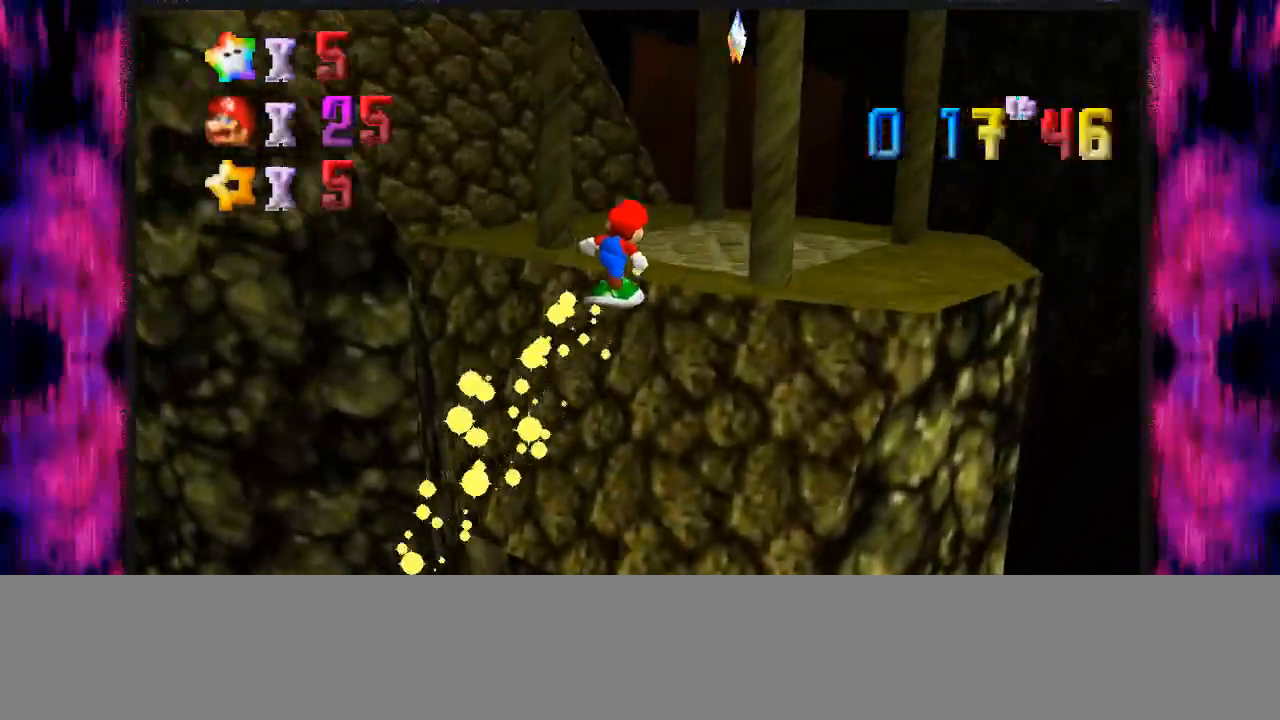
{"buttons": ["A"], "left_stick": "up-right", "events": [[233, "A", "down"]]}
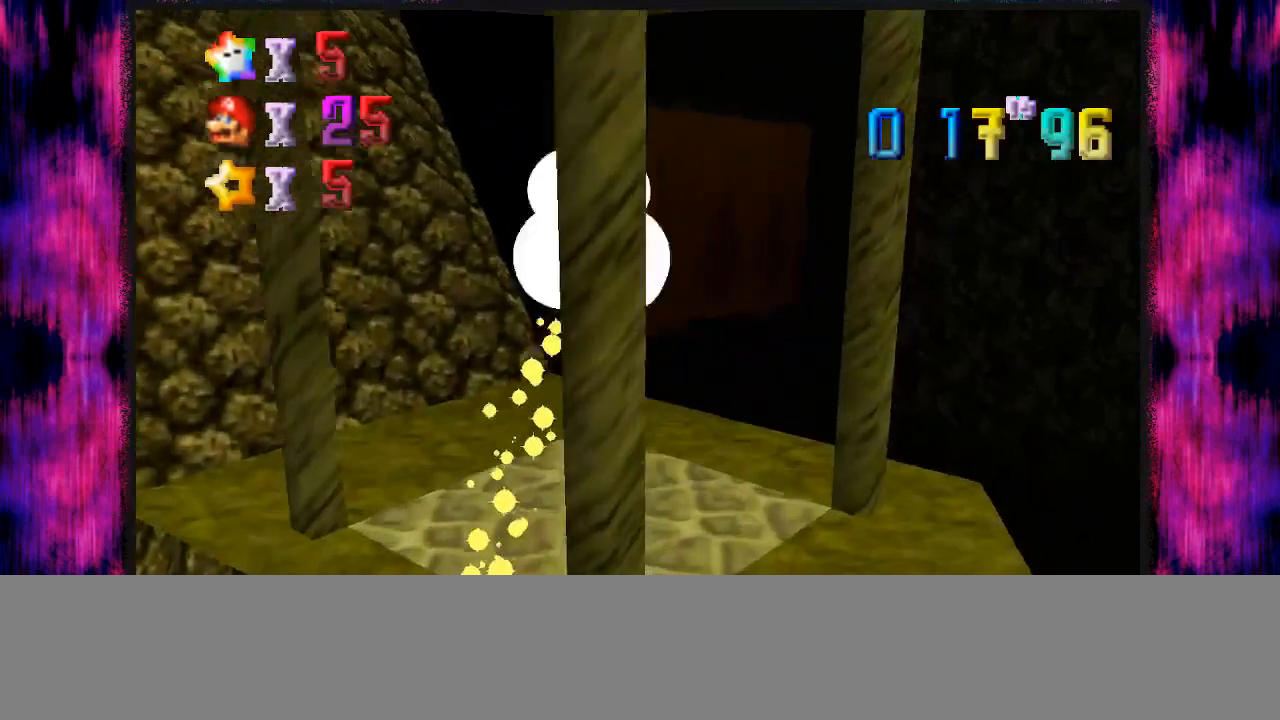
{"buttons": ["A"], "left_stick": "up-right", "events": []}
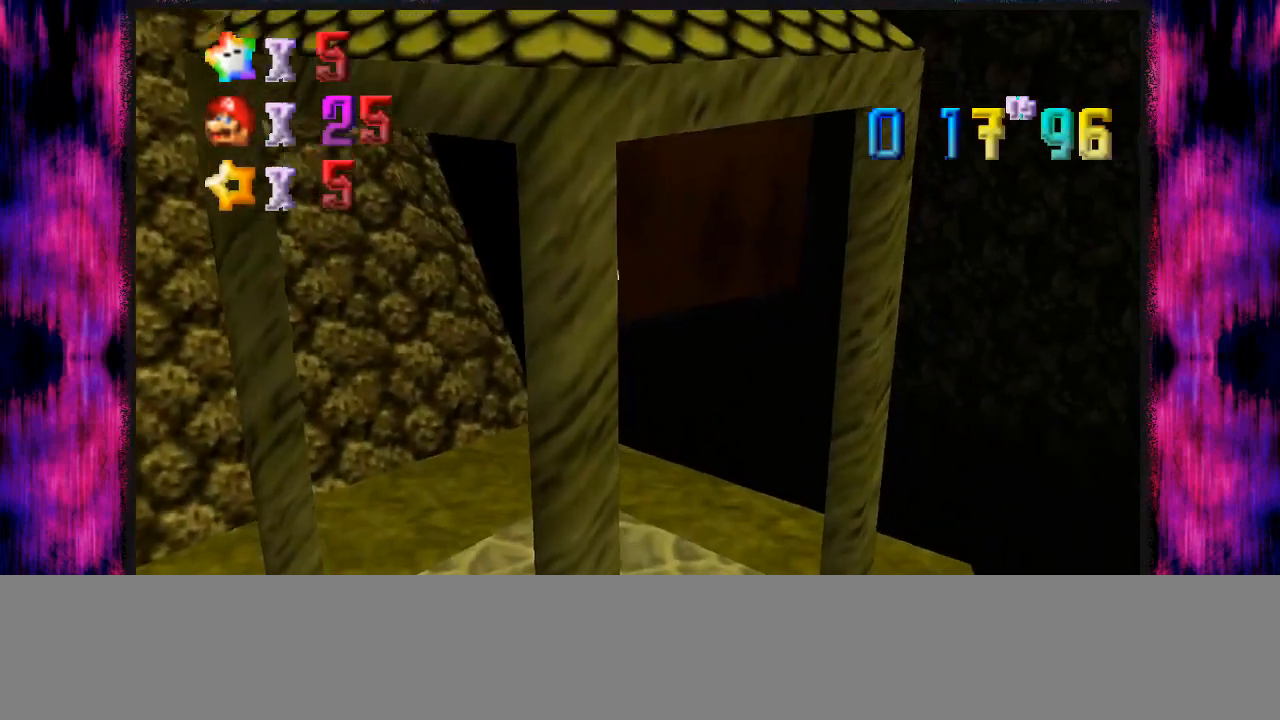
{"buttons": [], "left_stick": "center", "events": [[200, "A", "up"], [267, "left_stick", "center"]]}
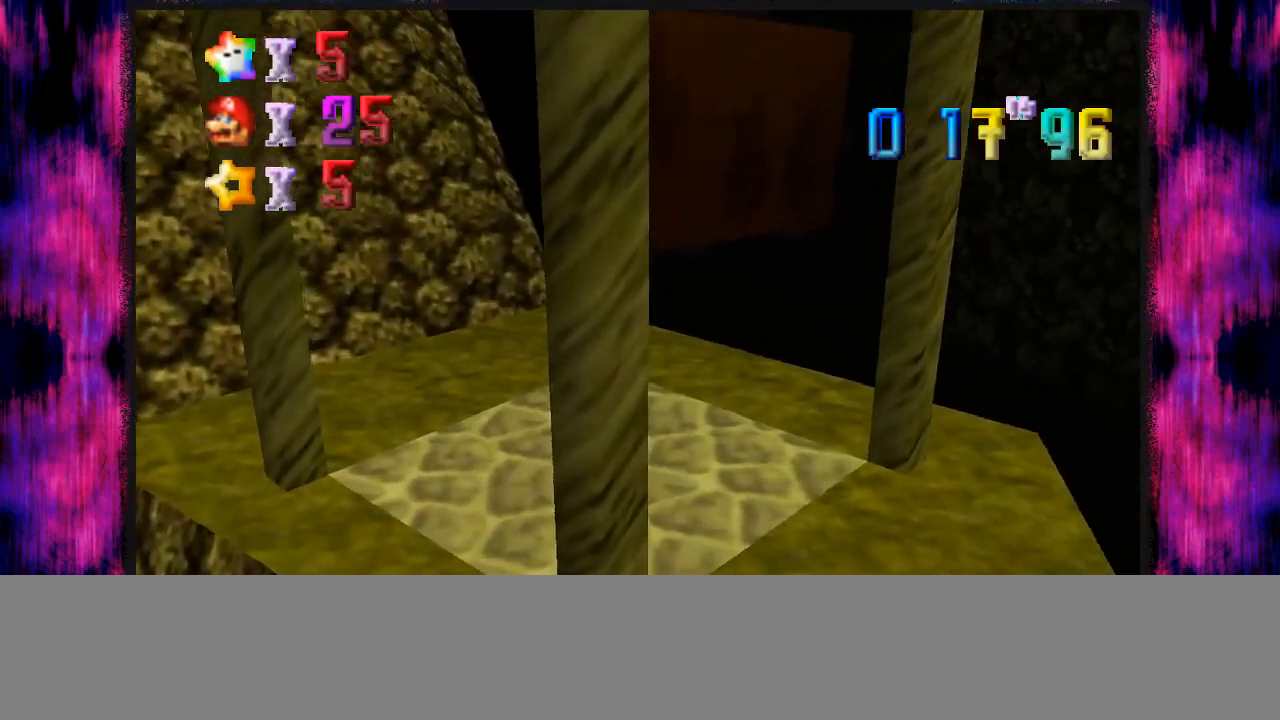
{"buttons": [], "left_stick": "center", "events": []}